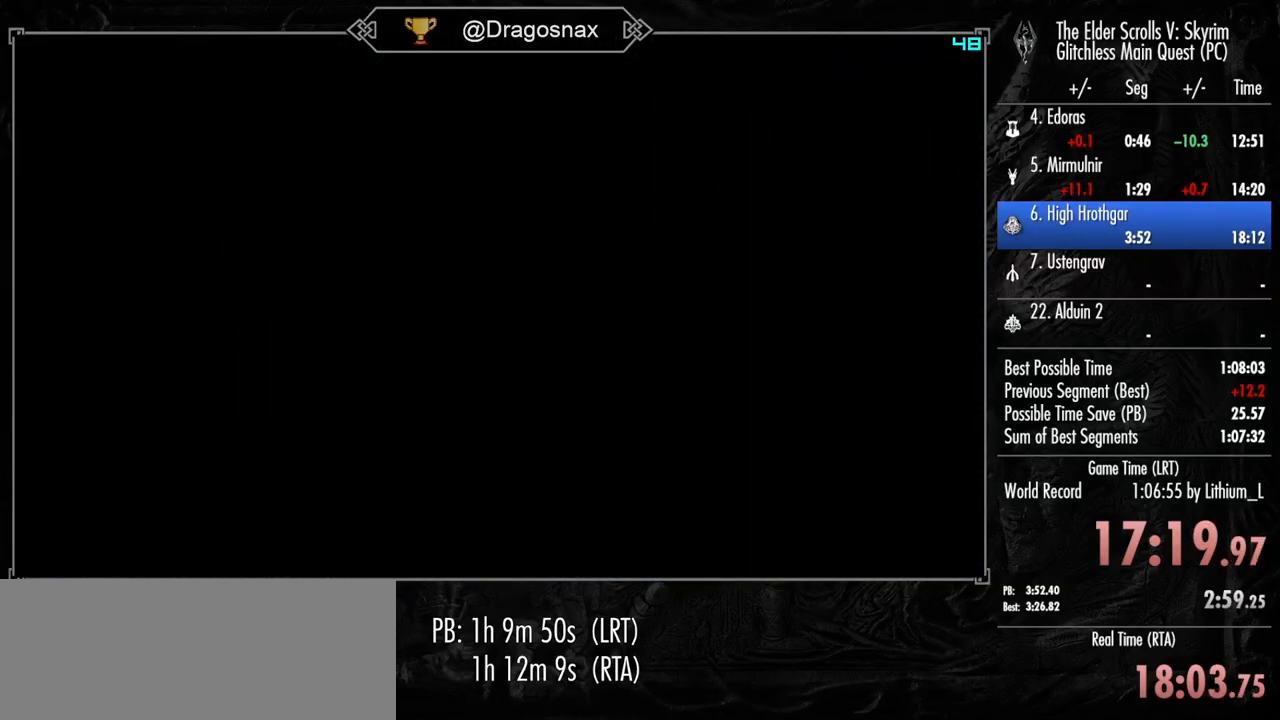
Gameplay with keyboard and mouse; each line is a JSON object with the keys and mouse buttons held at the frame after it. "events" lists presses ("down") and releases ("up") of "1", "2", "3", "4", "a", "ctrl", "d", "e", "f", "f1", "f5", "g", "j", "m", "q", "r", "s", "shift", "space", "t", "tab", "v", "w", "y", "mouse_left", "mouse_right", "mouse_mb4", "mouse_mb5", "mouse_wheel_up" and "mouse_wheel_down" between this image and that frame as [ms after this image, input, new state], when the widget could be followed in between. "mouse_left", "mouse_right", "mouse_mb4", "mouse_mb5", "mouse_wheel_up", "mouse_wheel_down" = the "left", "right", "mb4", "mb5", "wheel_up", "wheel_down" buttons of the "mouse" list. No other keys are recorded. "mouse_move" is the direction in which the mouse moves at that frame (one of eight, or "still"), when it could be read.
{"keys": [], "mouse": [], "mouse_move": "still", "events": []}
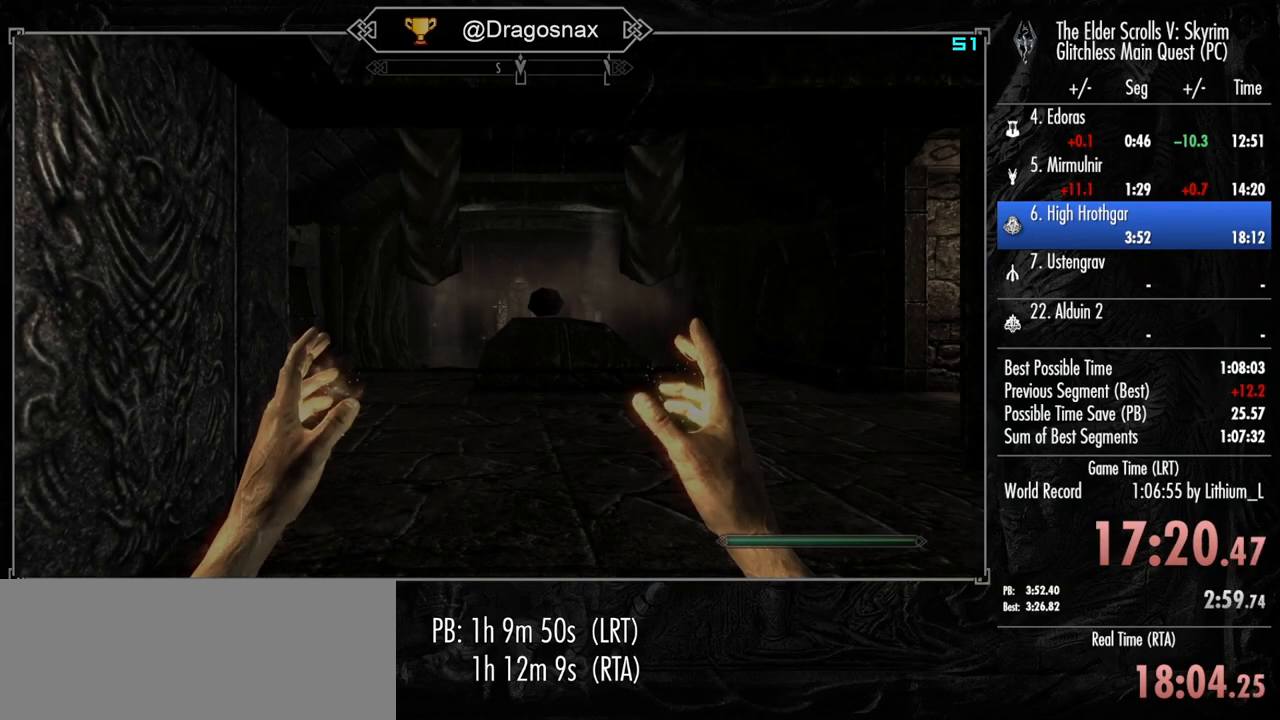
{"keys": [], "mouse": [], "mouse_move": "still", "events": [[400, "e", "down"], [500, "e", "up"]]}
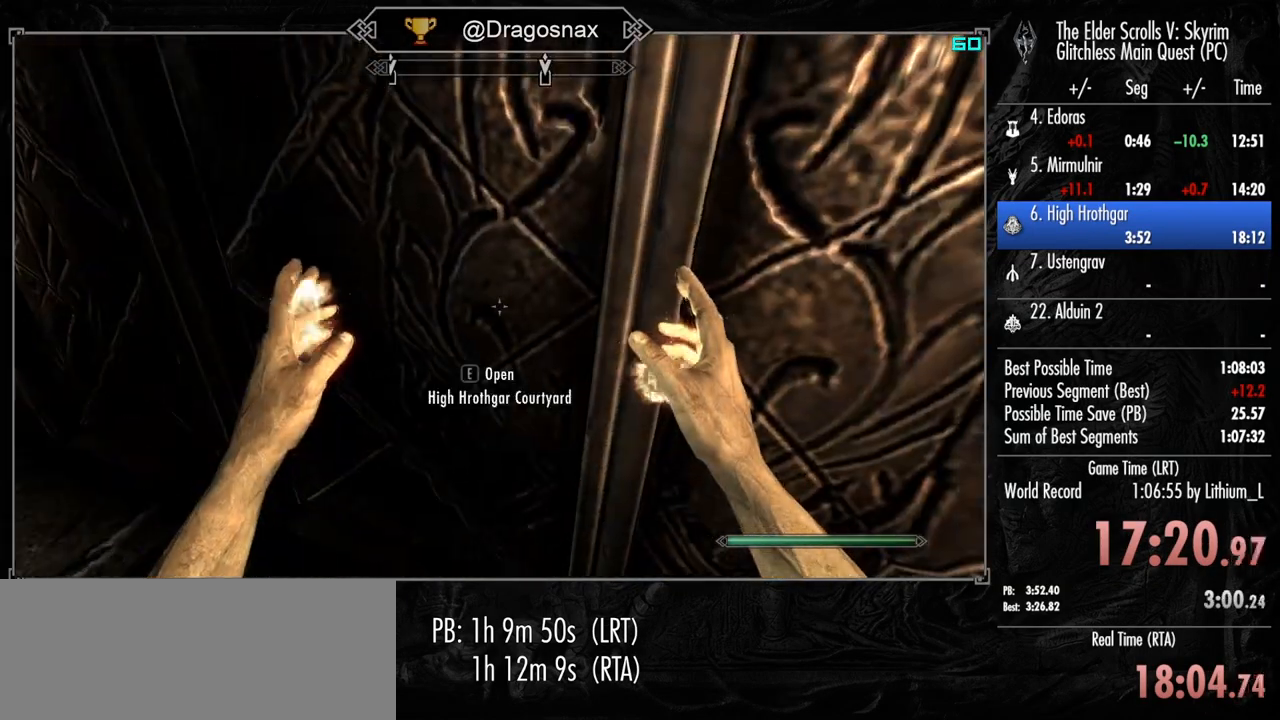
{"keys": [], "mouse": [], "mouse_move": "right", "events": [[50, "e", "down"], [150, "e", "up"]]}
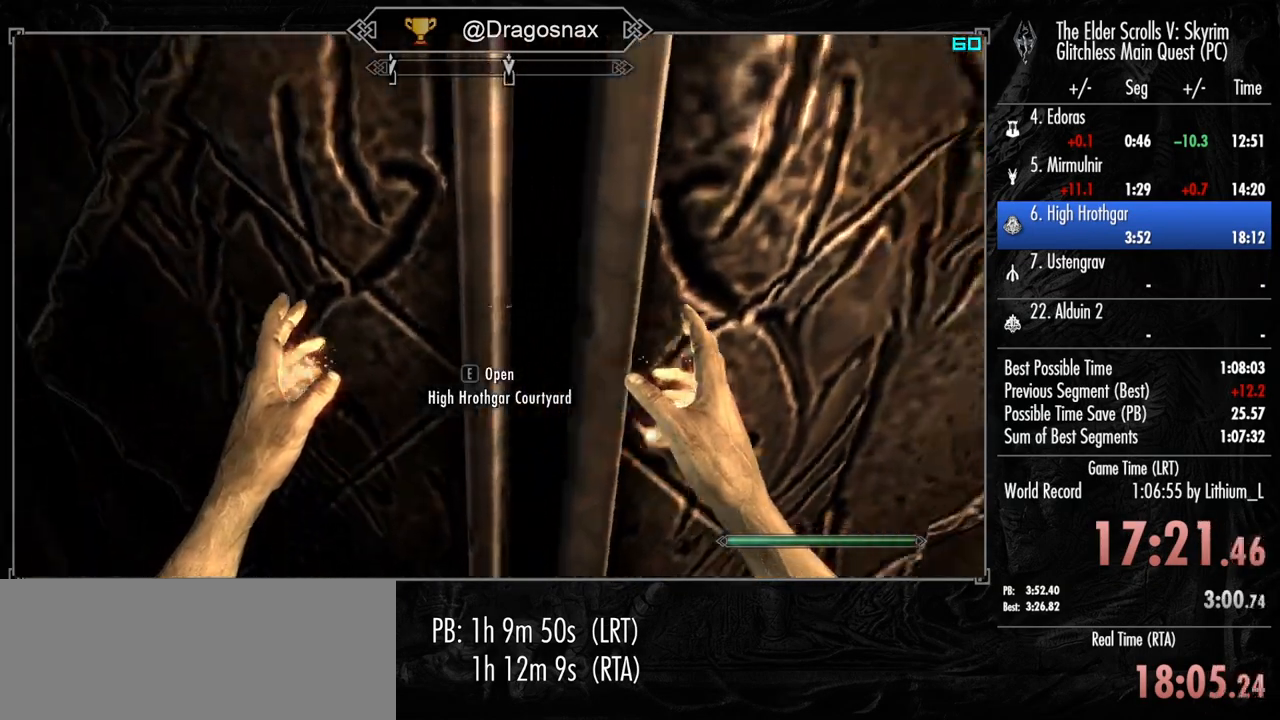
{"keys": [], "mouse": [], "mouse_move": "still", "events": []}
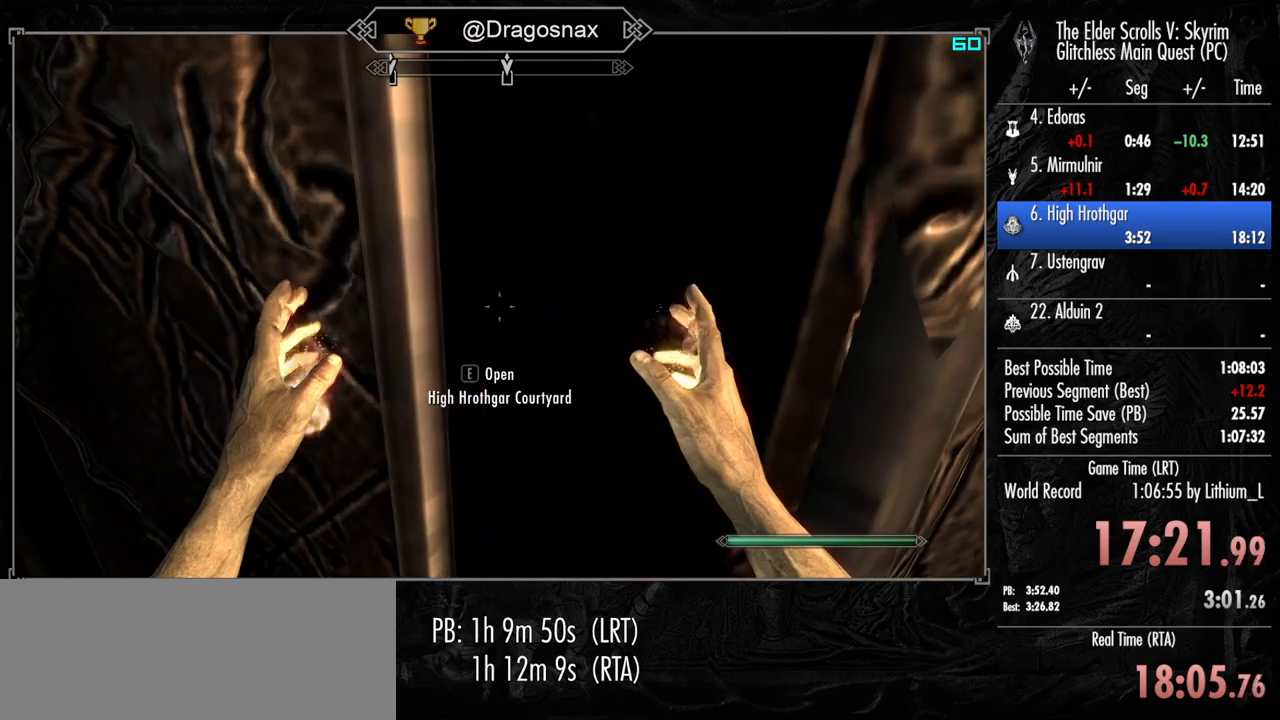
{"keys": ["shift", "w"], "mouse": [], "mouse_move": "still", "events": [[500, "shift", "down"], [500, "w", "down"]]}
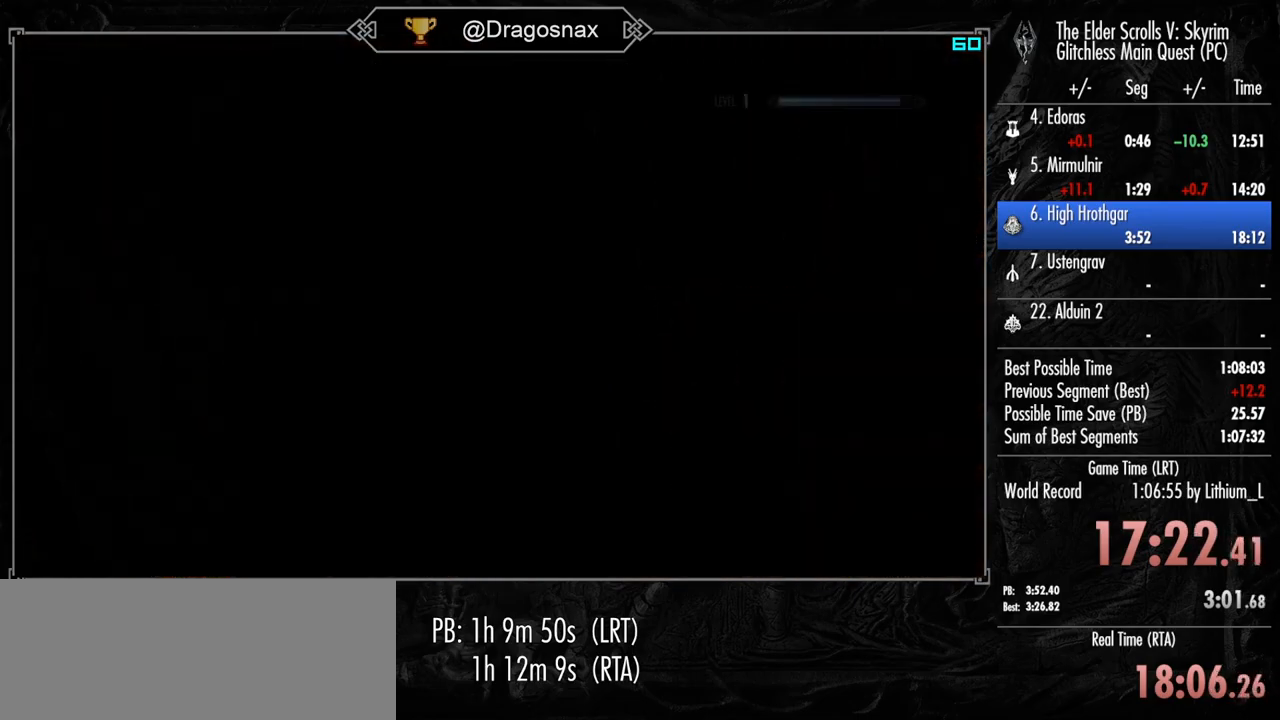
{"keys": ["shift", "w"], "mouse": [], "mouse_move": "still", "events": []}
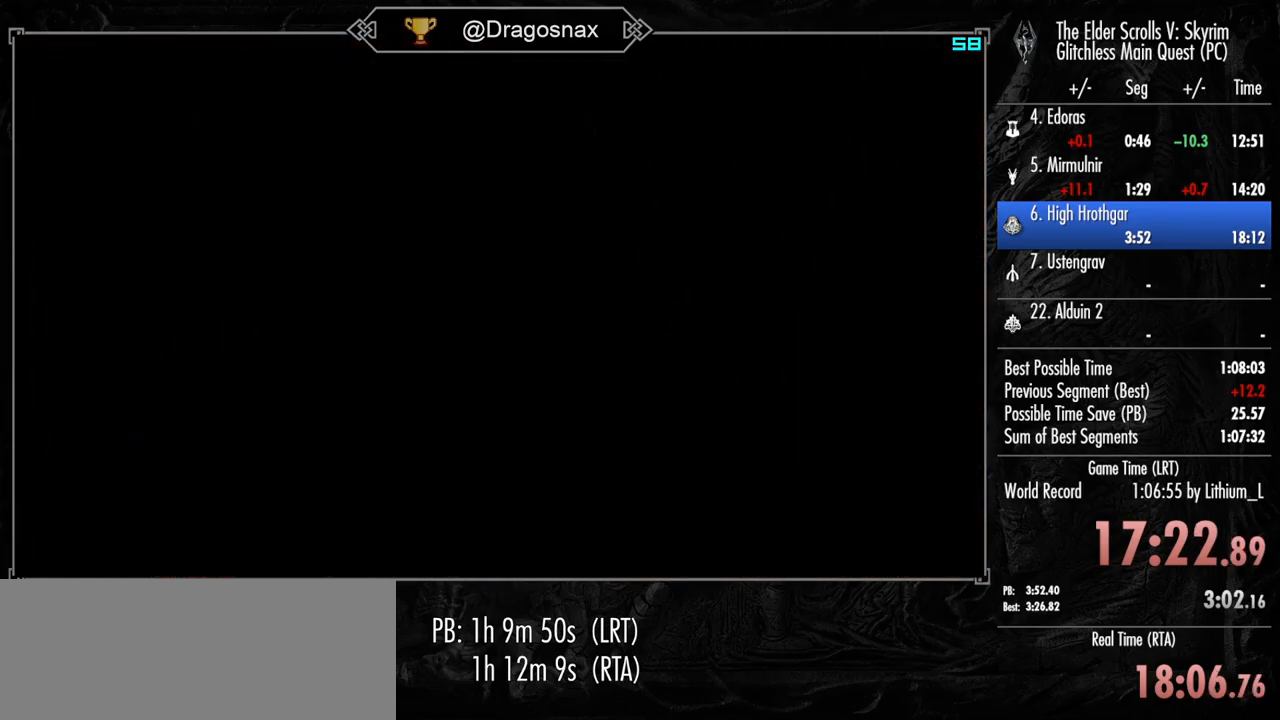
{"keys": ["shift", "w"], "mouse": [], "mouse_move": "left", "events": []}
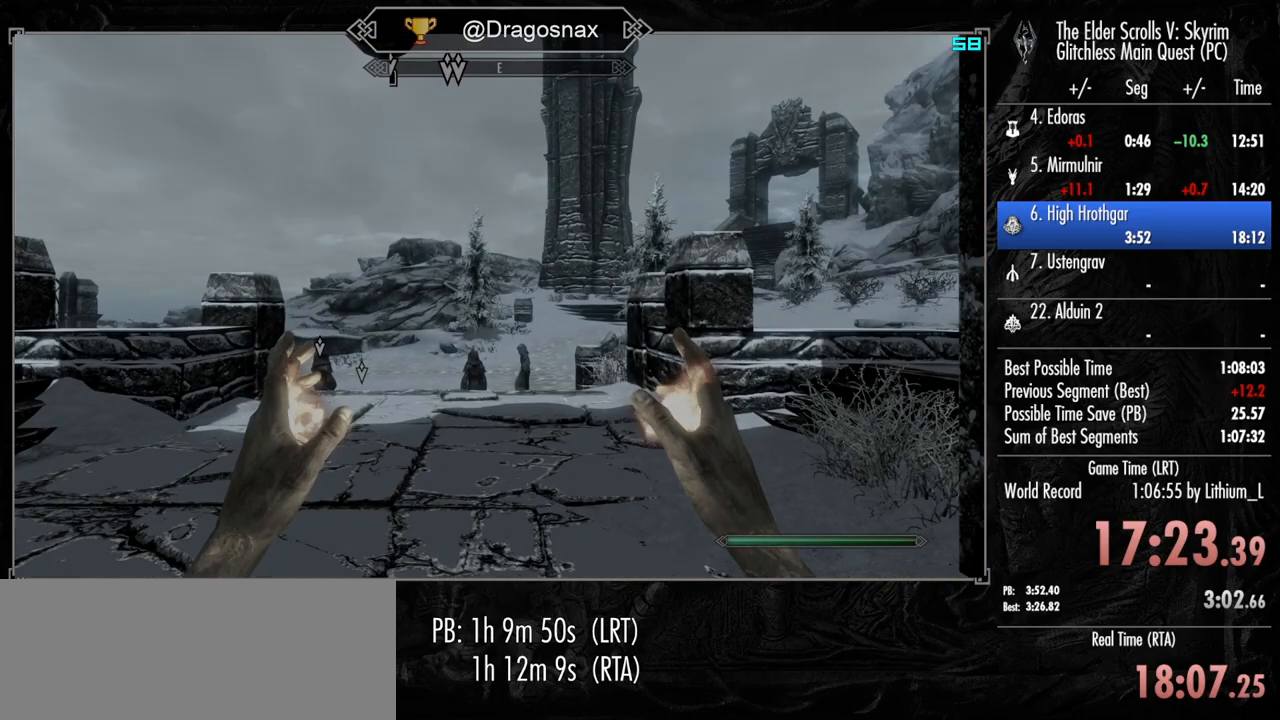
{"keys": ["shift", "w"], "mouse": [], "mouse_move": "left", "events": []}
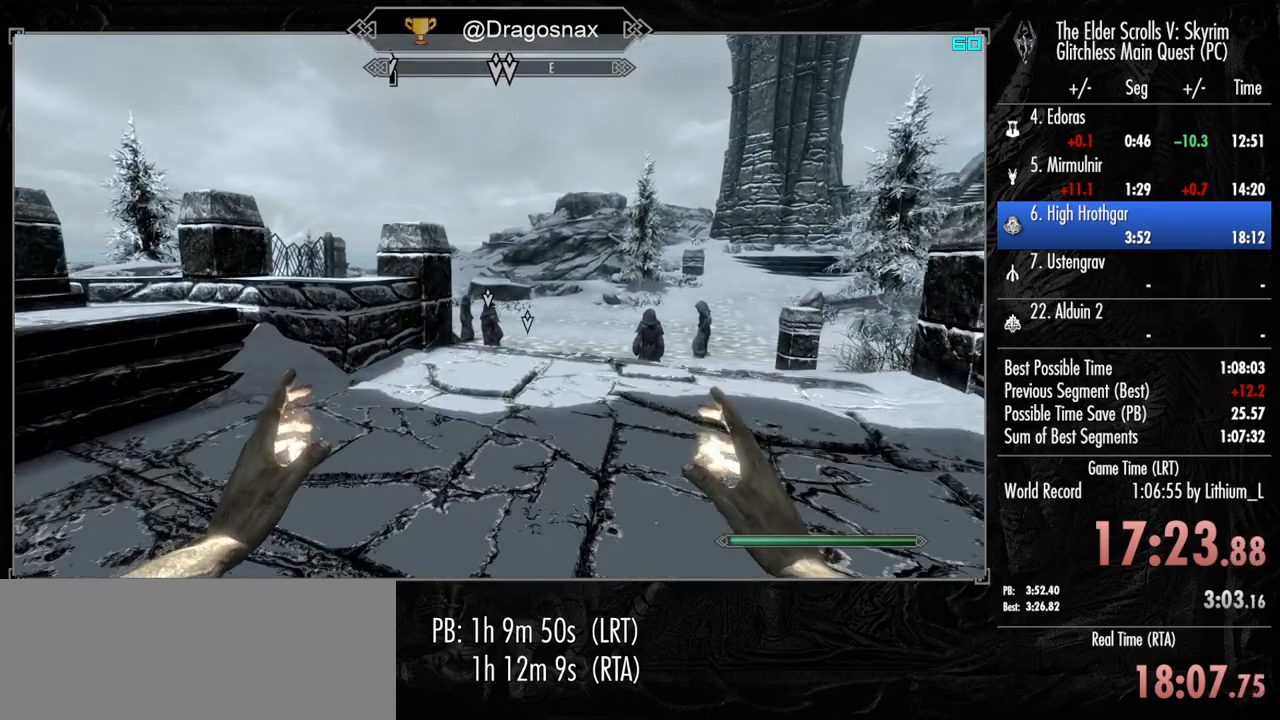
{"keys": ["shift", "w"], "mouse": [], "mouse_move": "still", "events": []}
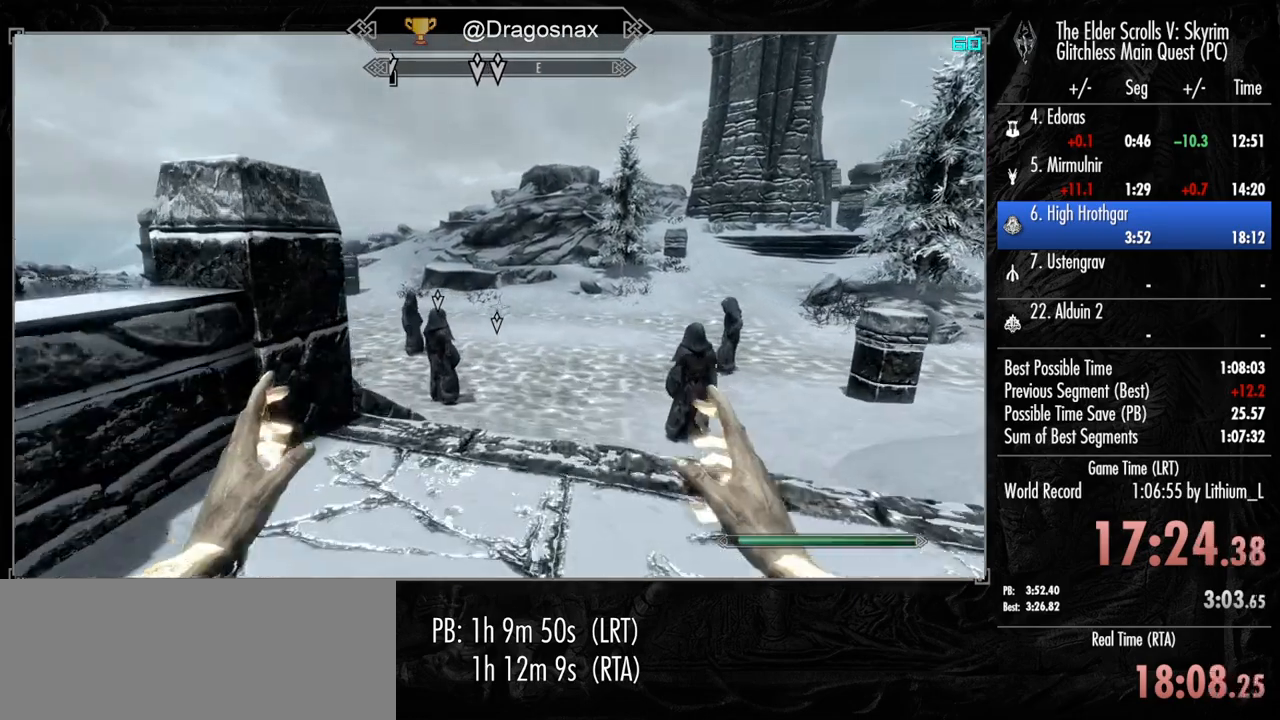
{"keys": ["shift", "w"], "mouse": [], "mouse_move": "still", "events": []}
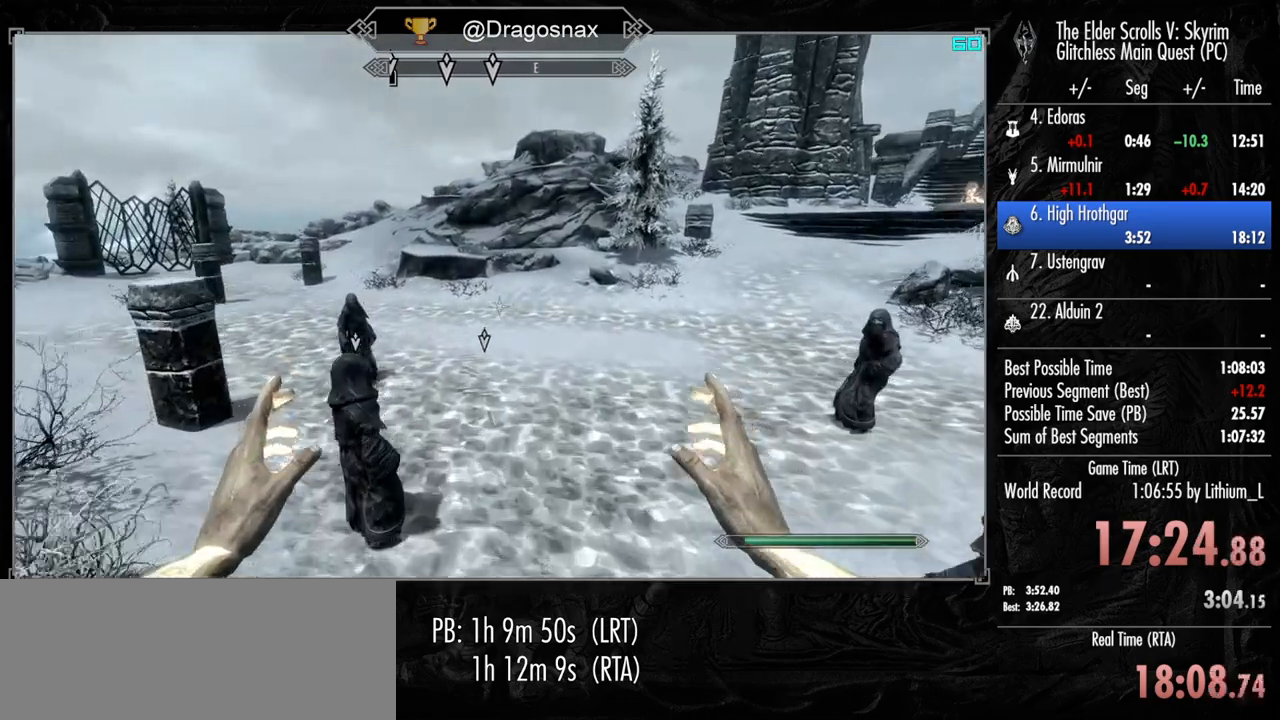
{"keys": ["shift", "w"], "mouse": [], "mouse_move": "left", "events": []}
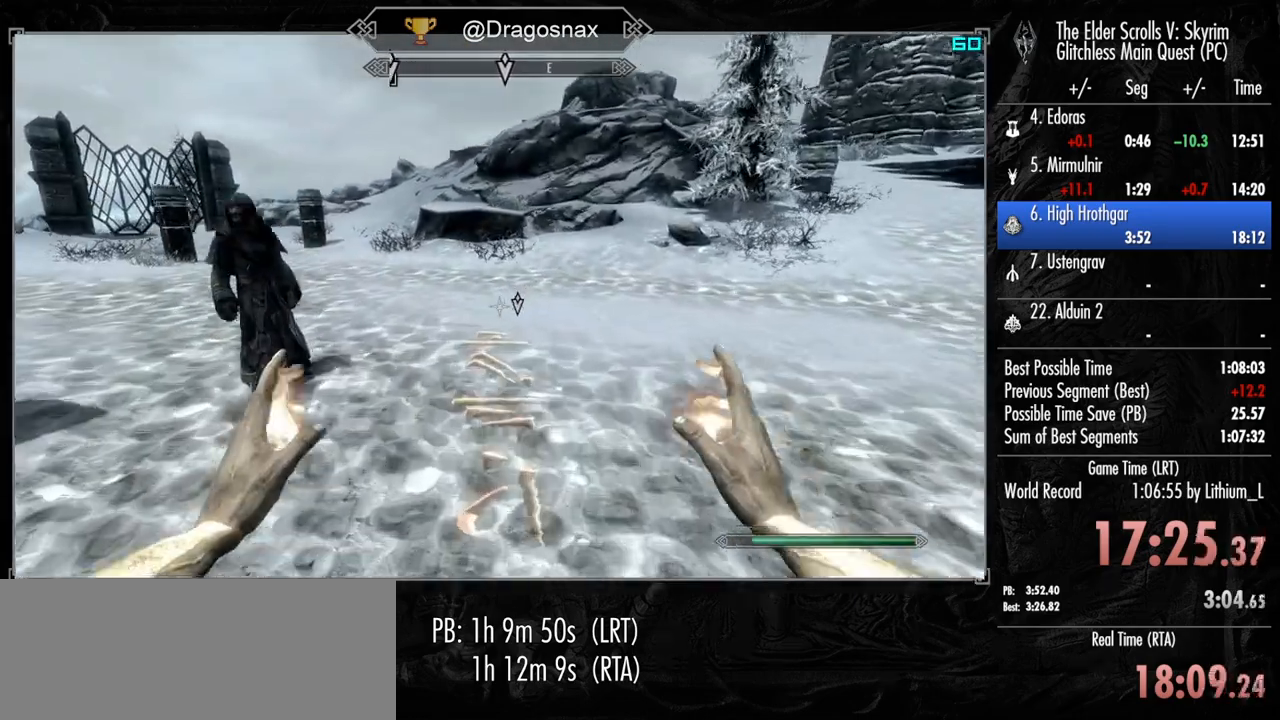
{"keys": [], "mouse": [], "mouse_move": "still", "events": [[333, "shift", "up"], [367, "w", "up"]]}
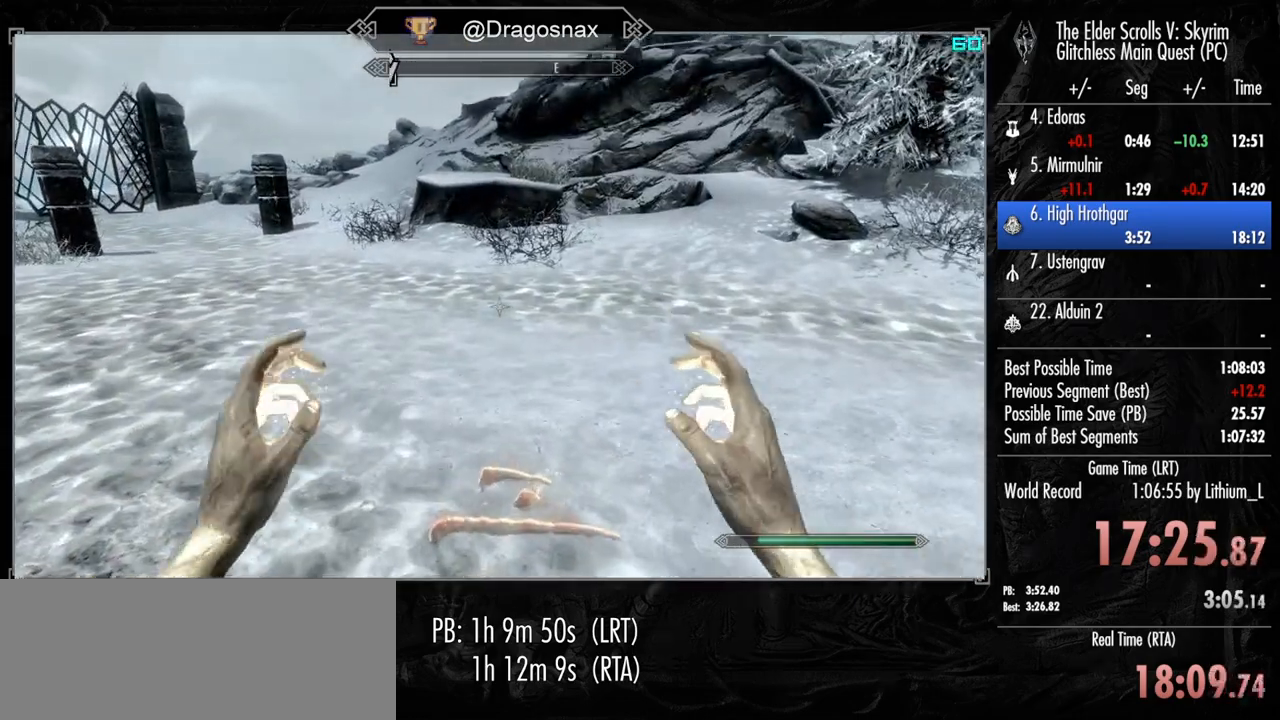
{"keys": [], "mouse": [], "mouse_move": "up", "events": [[17, "2", "down"], [100, "2", "up"]]}
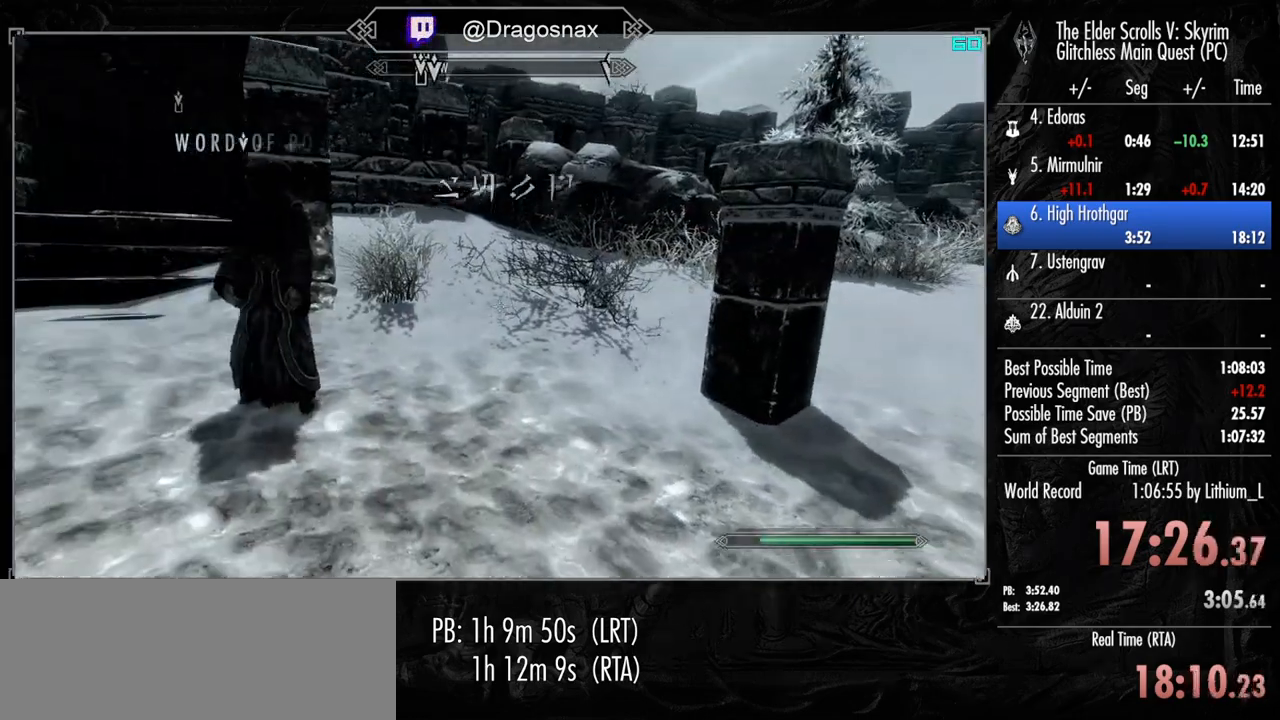
{"keys": [], "mouse": [], "mouse_move": "still", "events": []}
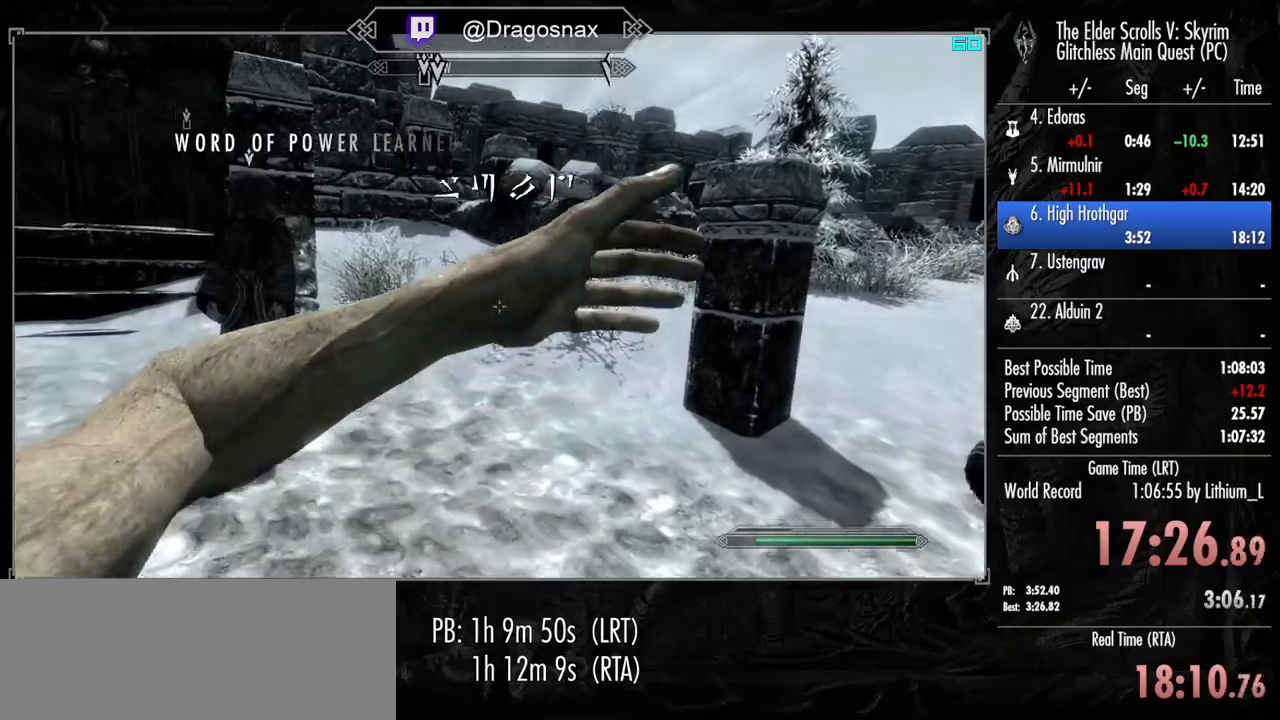
{"keys": [], "mouse": [], "mouse_move": "still", "events": []}
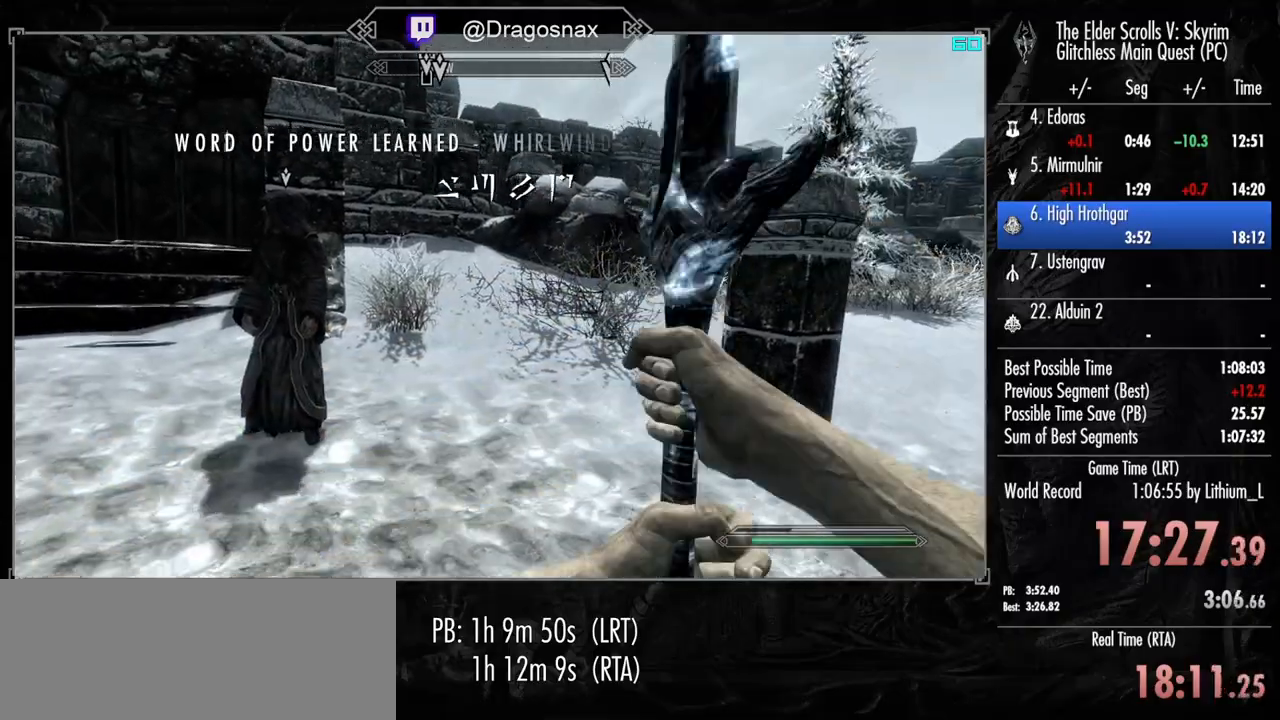
{"keys": ["a", "w"], "mouse": [], "mouse_move": "still", "events": [[150, "a", "down"], [150, "w", "down"]]}
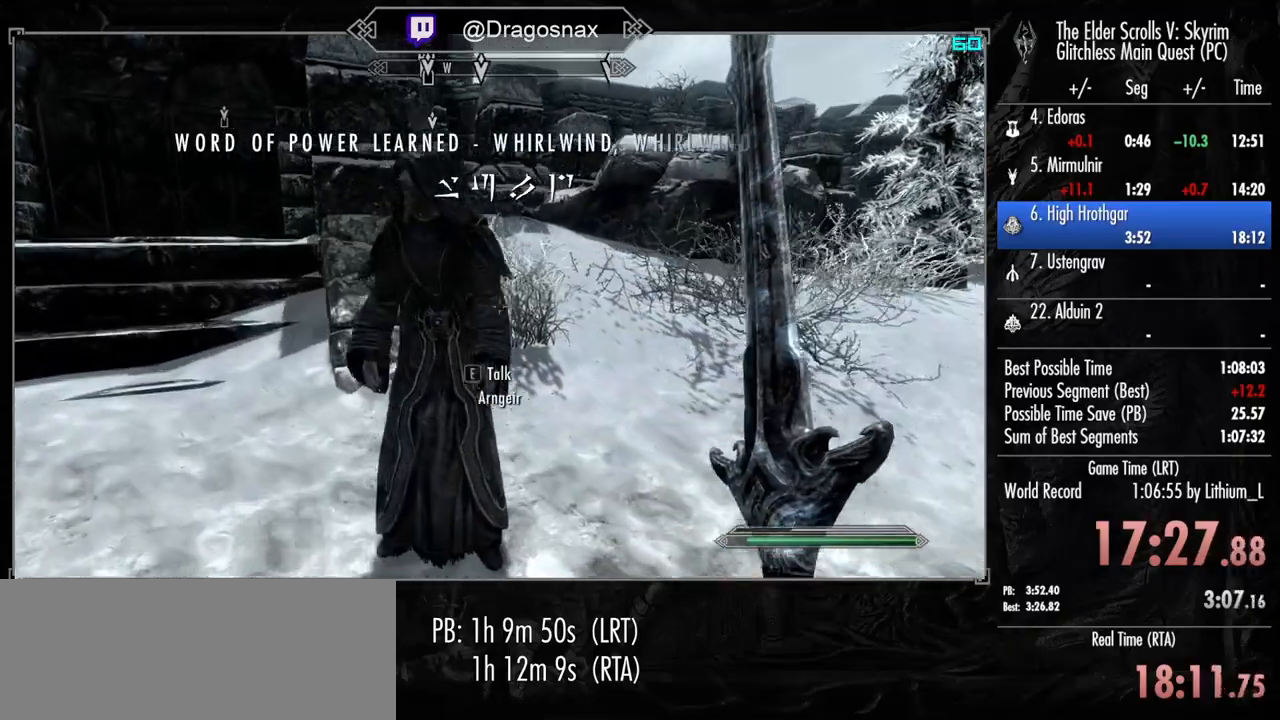
{"keys": [], "mouse": [], "mouse_move": "still", "events": [[33, "a", "up"], [117, "w", "up"]]}
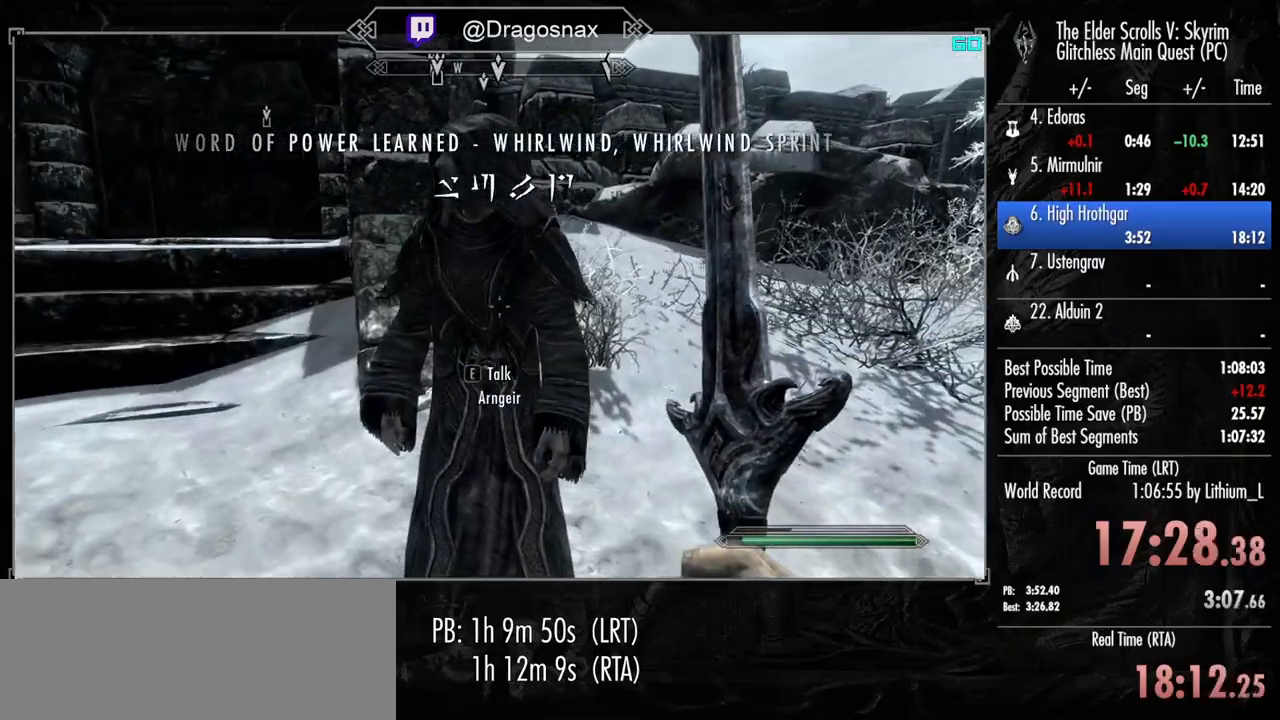
{"keys": [], "mouse": [], "mouse_move": "still", "events": [[50, "w", "down"], [100, "w", "up"]]}
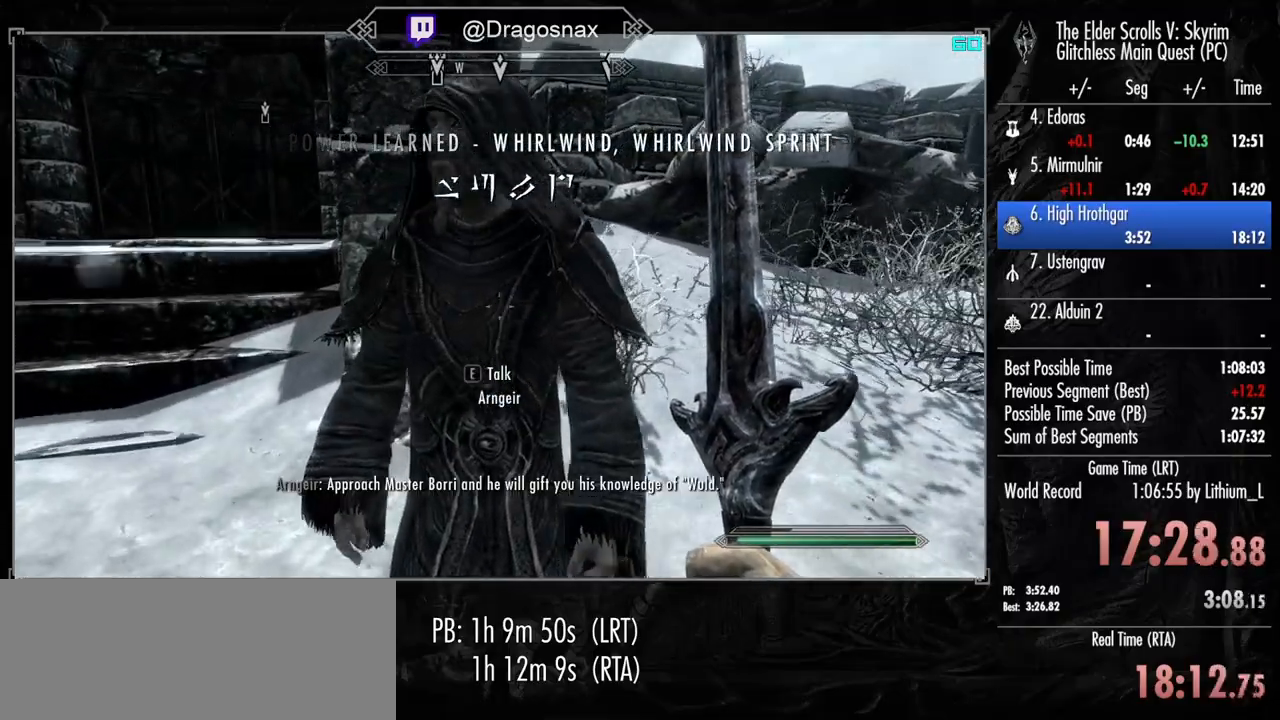
{"keys": ["d", "w"], "mouse": [], "mouse_move": "right", "events": [[250, "shift", "down"], [250, "w", "down"], [350, "shift", "up"], [433, "d", "down"]]}
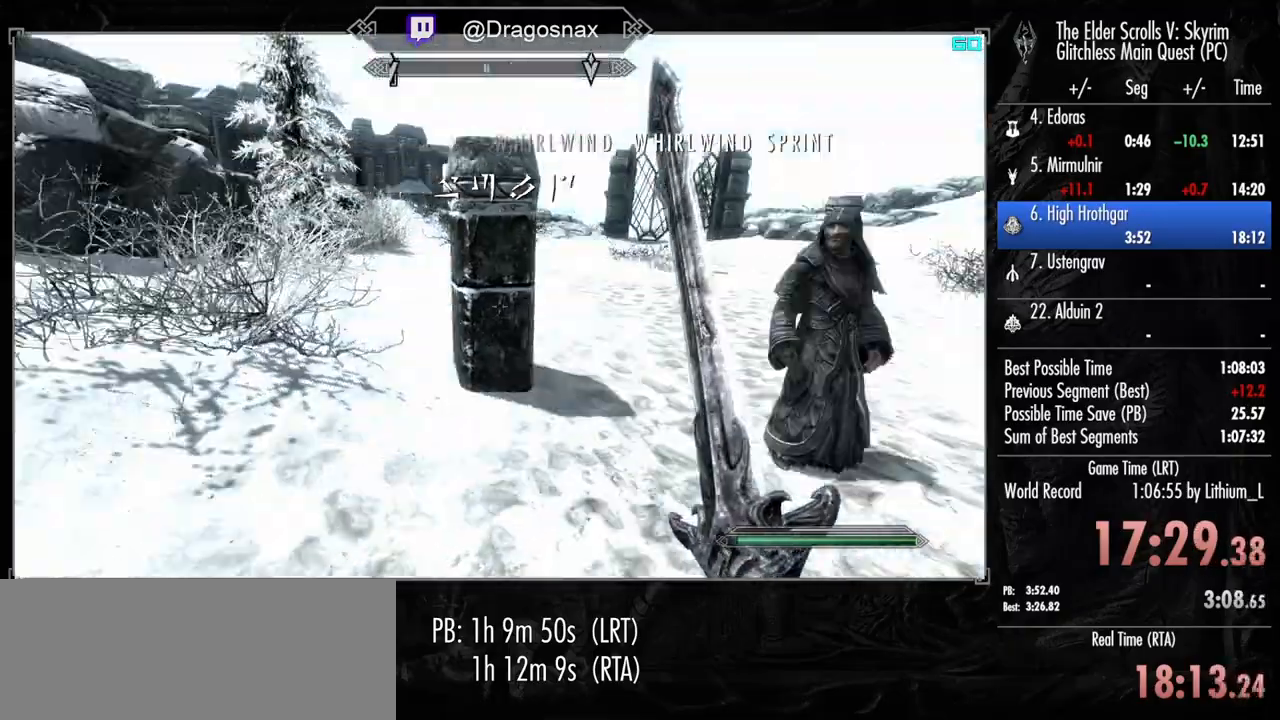
{"keys": ["d", "w"], "mouse": [], "mouse_move": "still", "events": []}
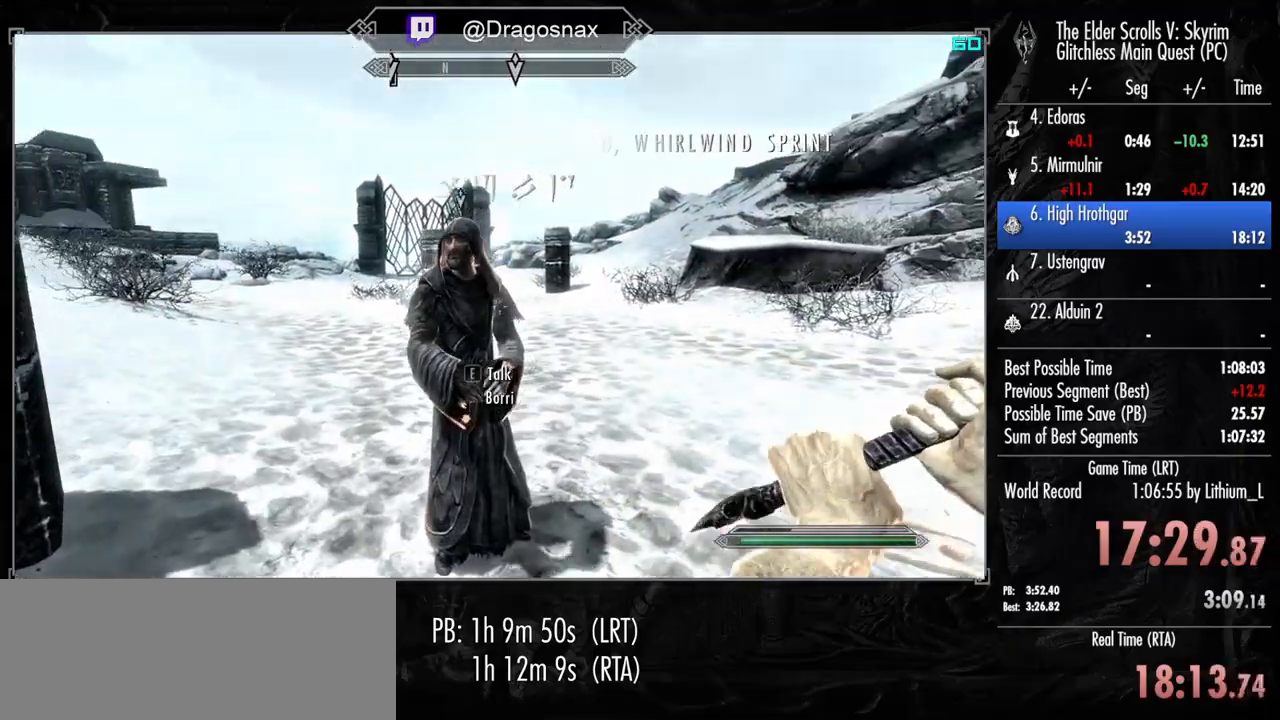
{"keys": ["w"], "mouse": [], "mouse_move": "left", "events": [[417, "d", "up"]]}
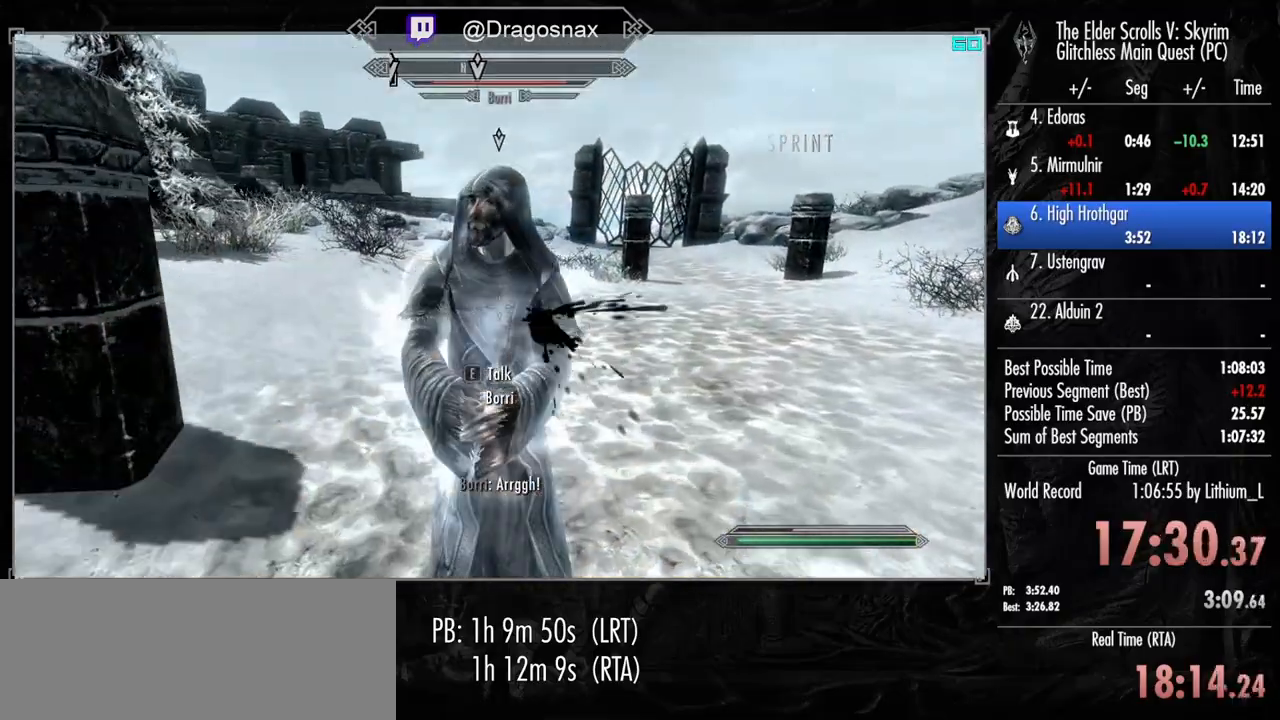
{"keys": [], "mouse": [], "mouse_move": "left", "events": [[100, "w", "up"]]}
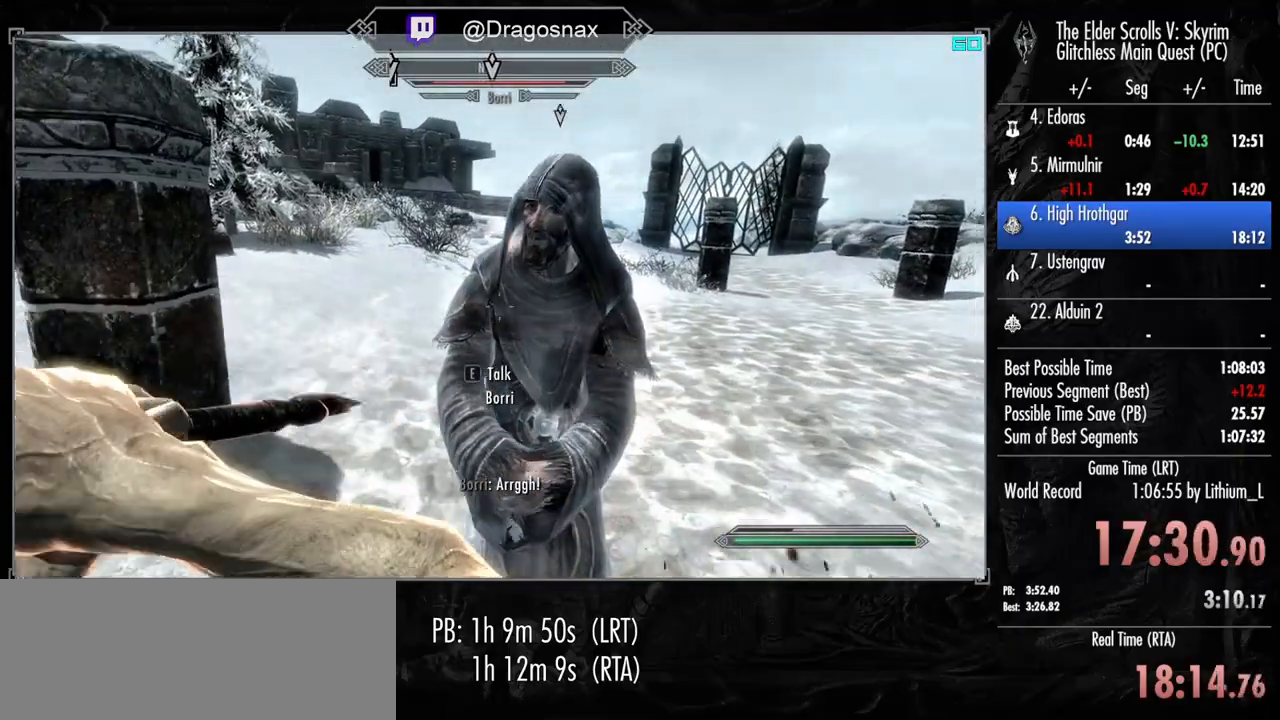
{"keys": [], "mouse": [], "mouse_move": "still", "events": []}
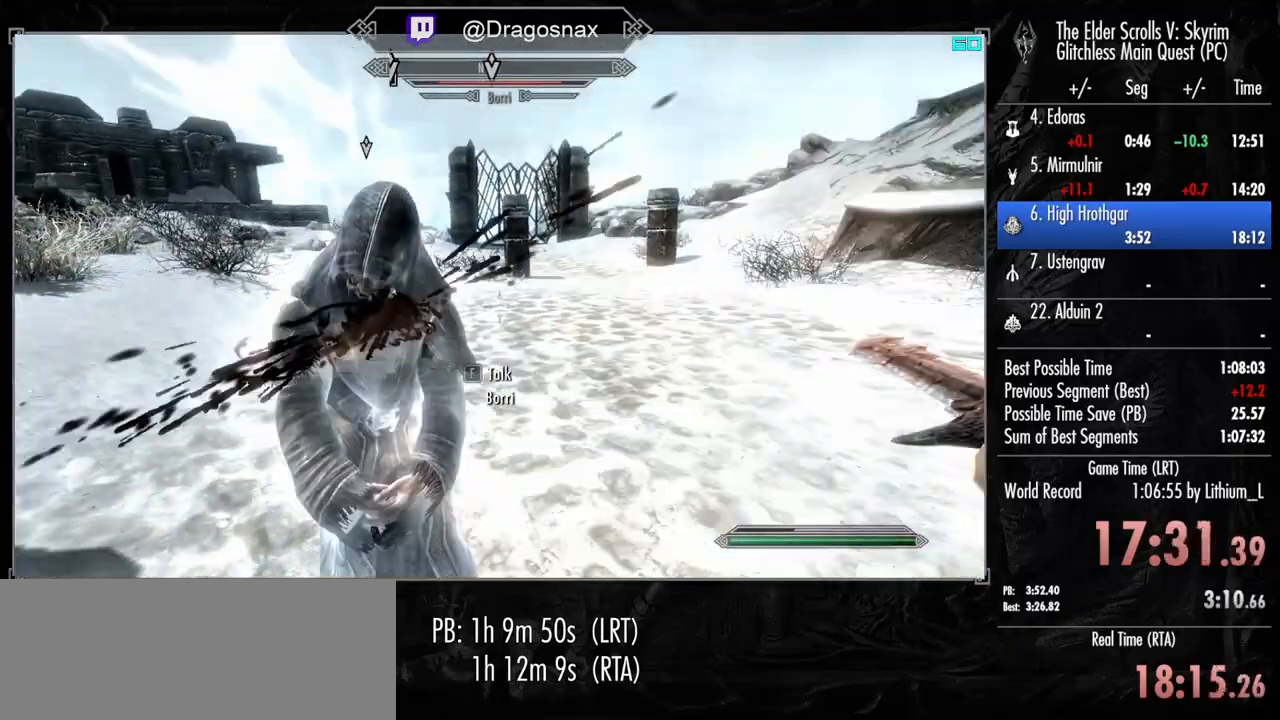
{"keys": [], "mouse": [], "mouse_move": "still", "events": []}
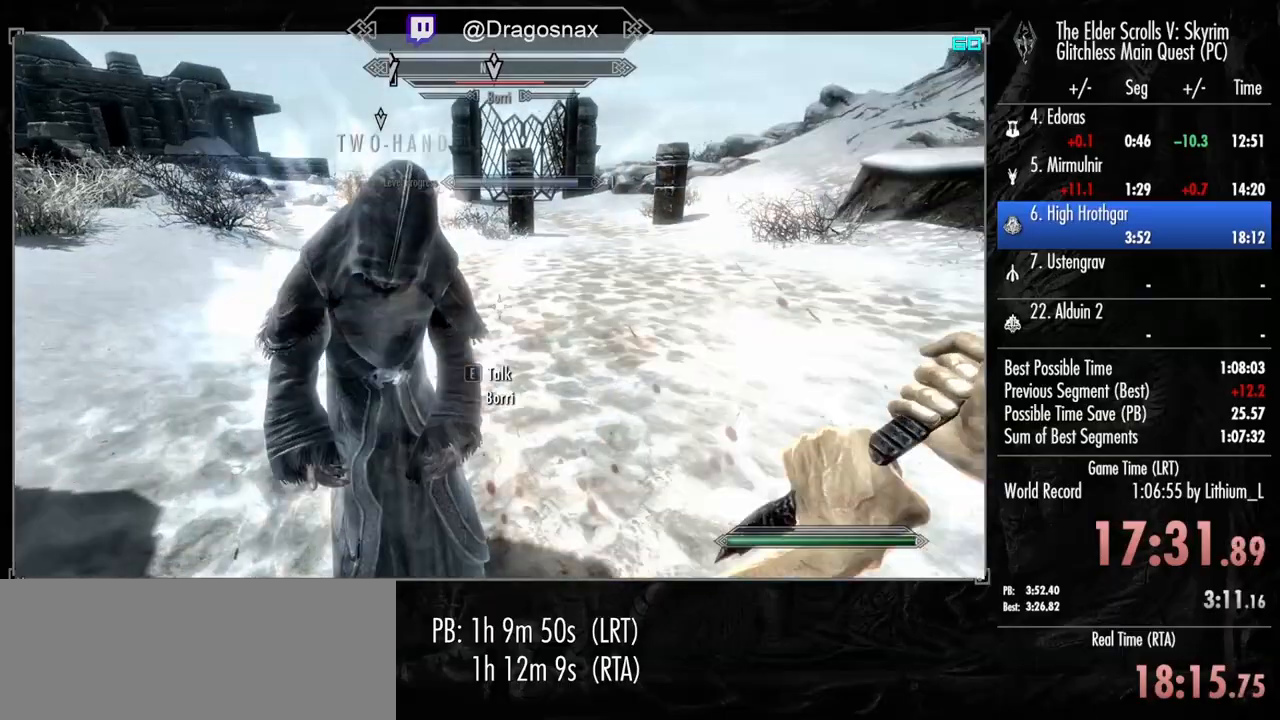
{"keys": ["a", "w"], "mouse": [], "mouse_move": "left", "events": [[333, "a", "down"], [333, "w", "down"]]}
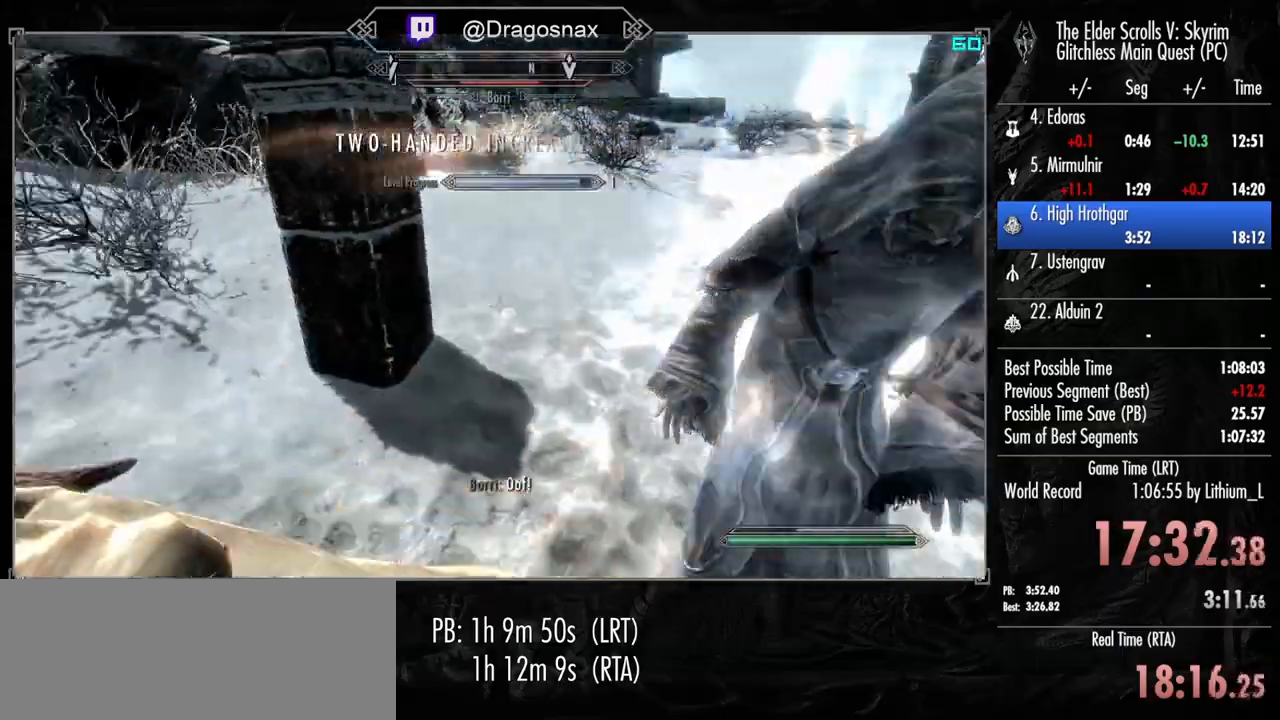
{"keys": ["a", "w"], "mouse": [], "mouse_move": "right", "events": []}
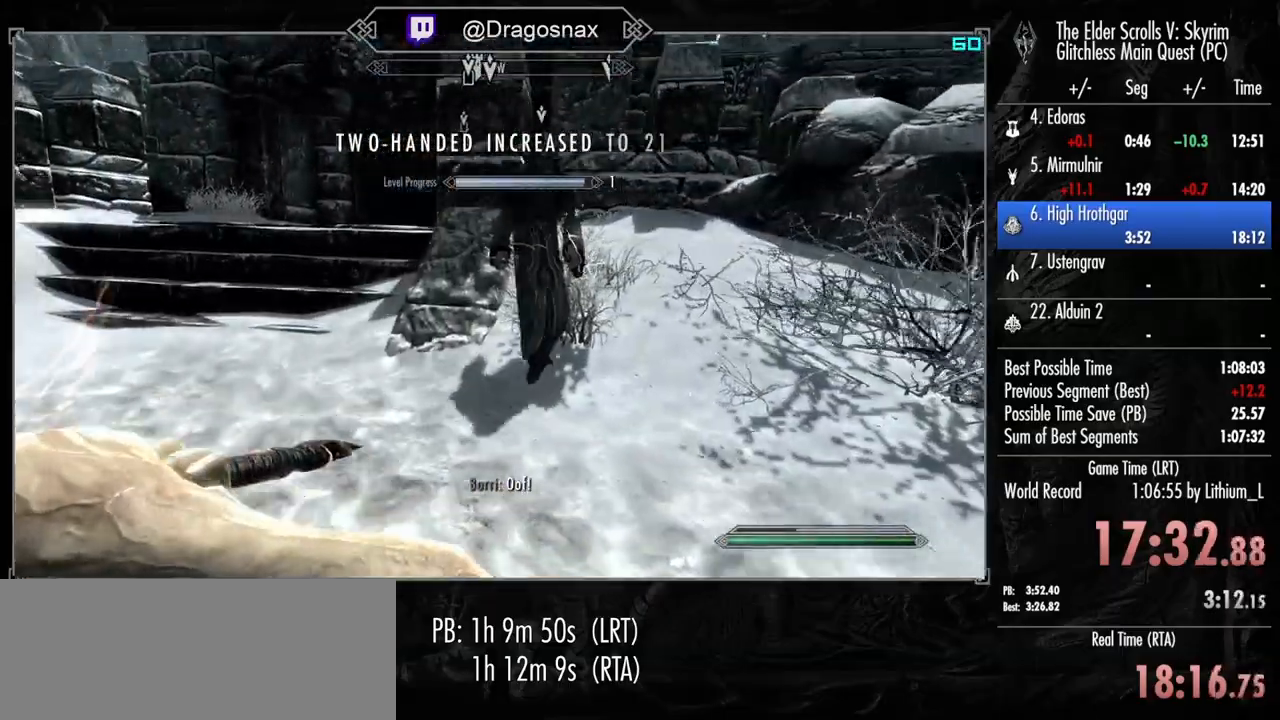
{"keys": ["a", "w"], "mouse": [], "mouse_move": "still", "events": []}
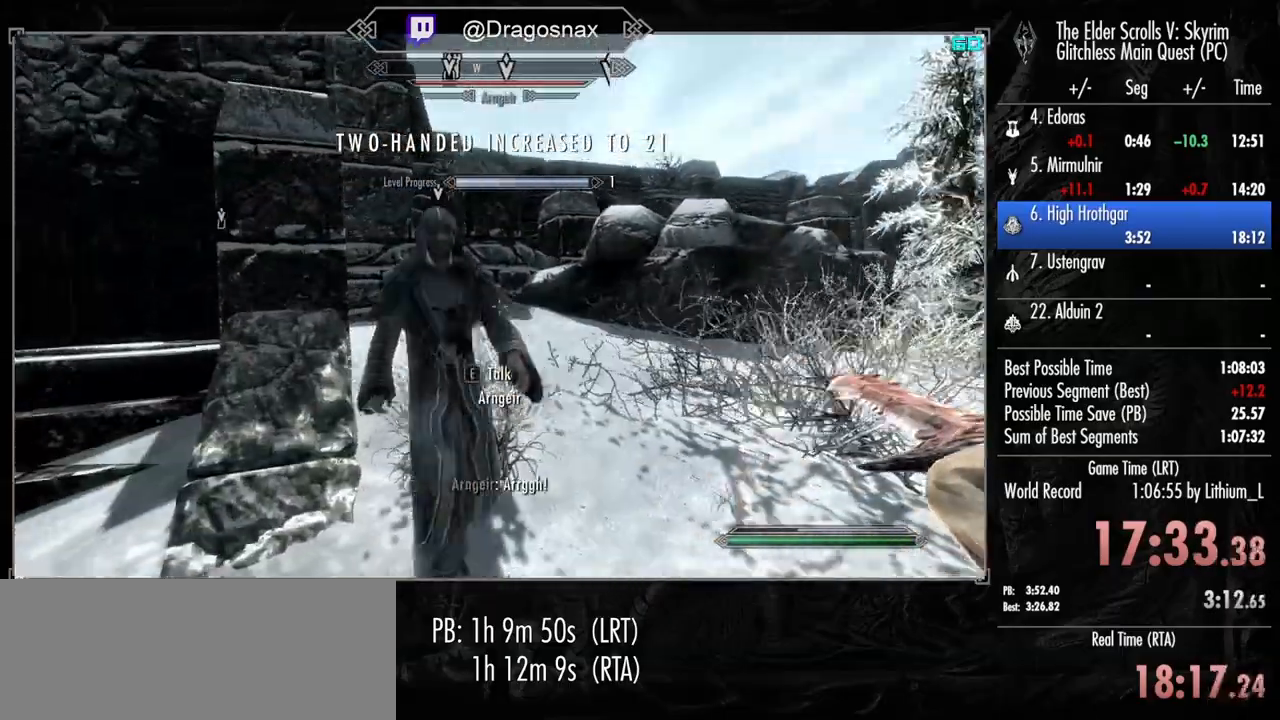
{"keys": [], "mouse": [], "mouse_move": "still", "events": [[150, "a", "up"], [150, "w", "up"]]}
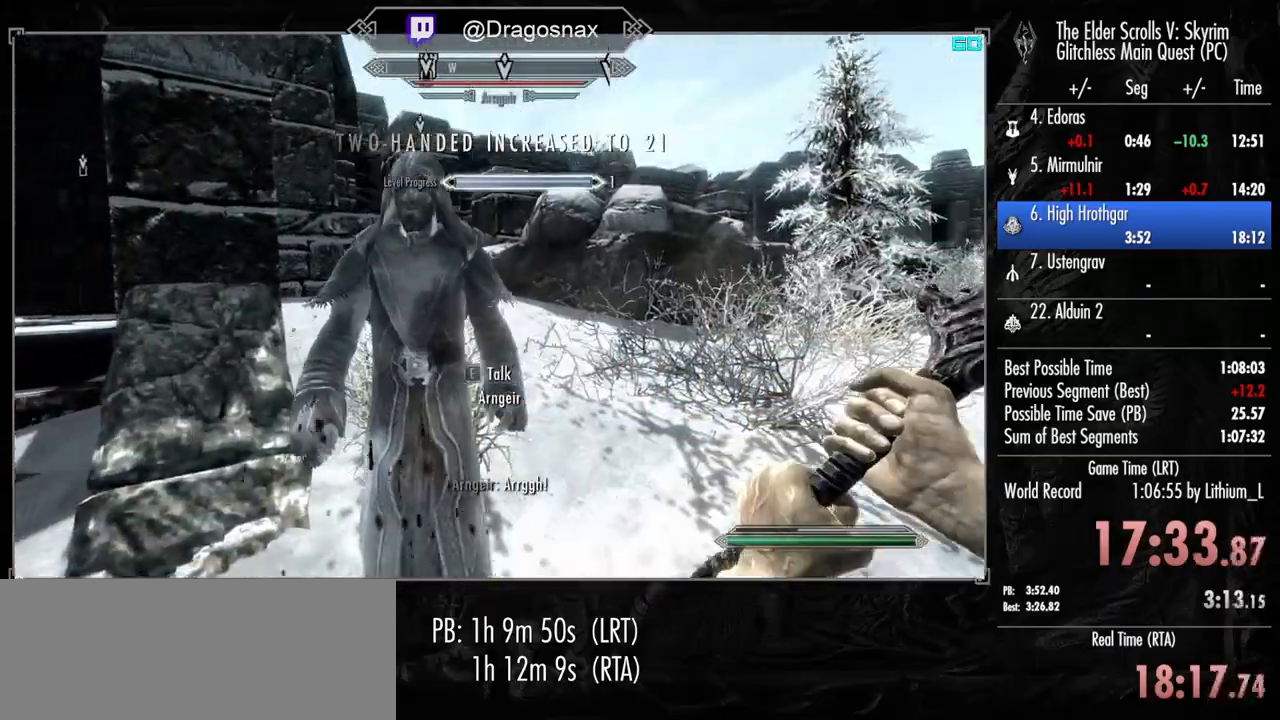
{"keys": [], "mouse": [], "mouse_move": "down-left", "events": []}
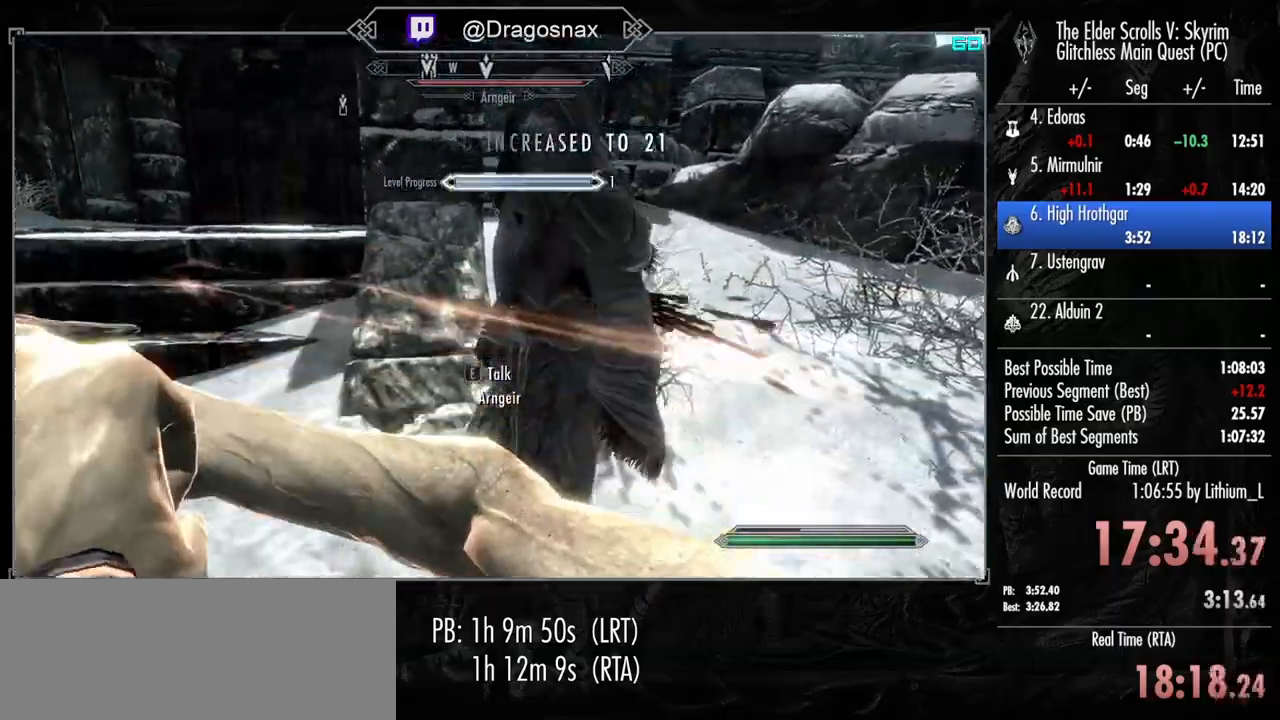
{"keys": [], "mouse": [], "mouse_move": "left", "events": []}